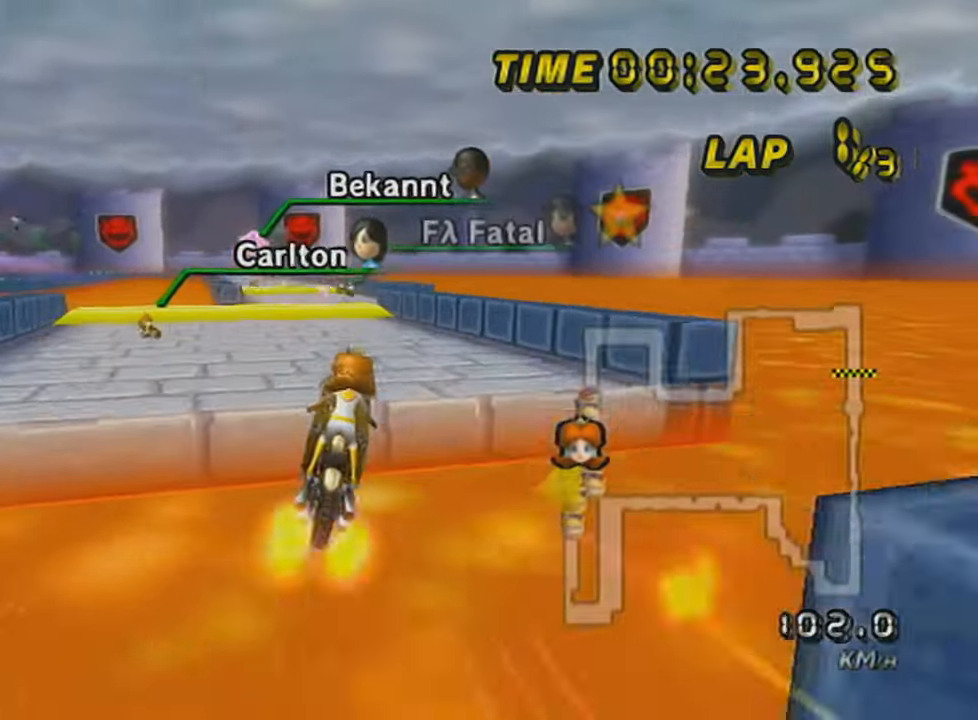
Gameplay with a controller (Nintendo layout); each line is a JSON object with the inputs held at the frame after it. "events" lists button and stick changes between this image and that frame as [ms after this image, input, new state], when the widget could be followed in between. Not read: L3 R3 right_stick.
{"buttons": ["A"], "left_stick": "center", "events": [[150, "R1", "up"]]}
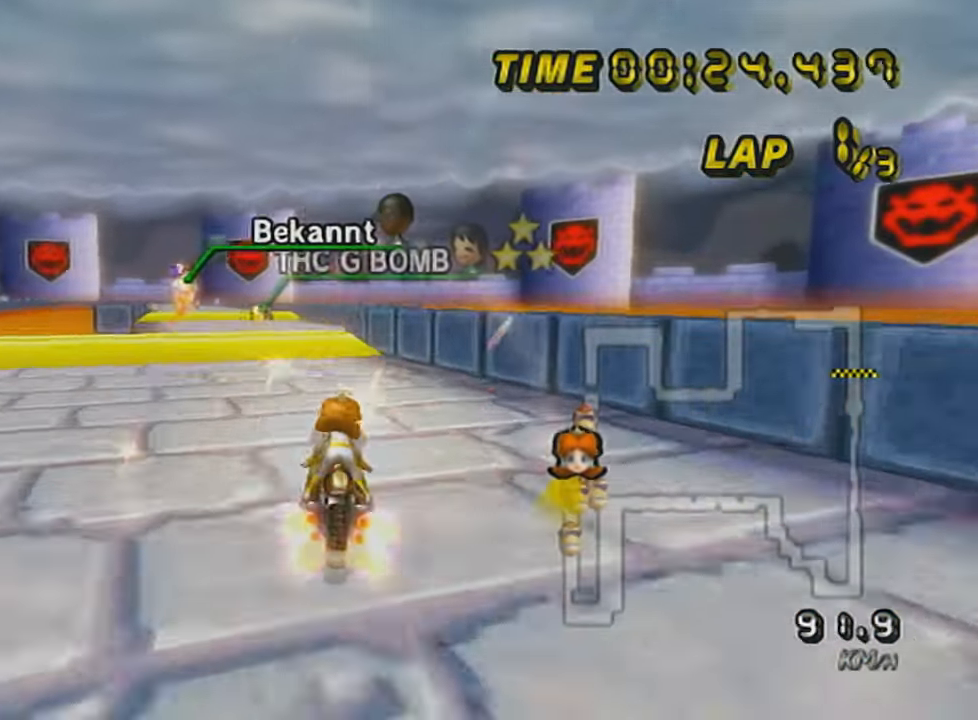
{"buttons": ["A", "R1"], "left_stick": "center", "events": [[184, "R1", "down"], [184, "left_stick", "left"], [267, "left_stick", "right"], [434, "left_stick", "center"]]}
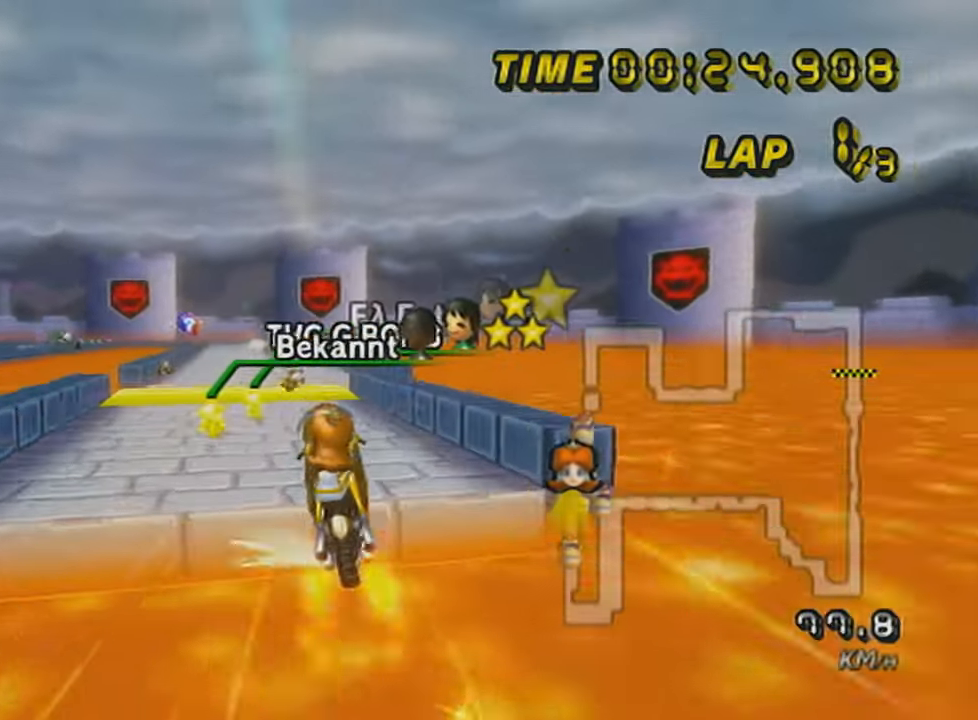
{"buttons": ["A"], "left_stick": "right", "events": [[234, "R1", "up"], [450, "left_stick", "right"]]}
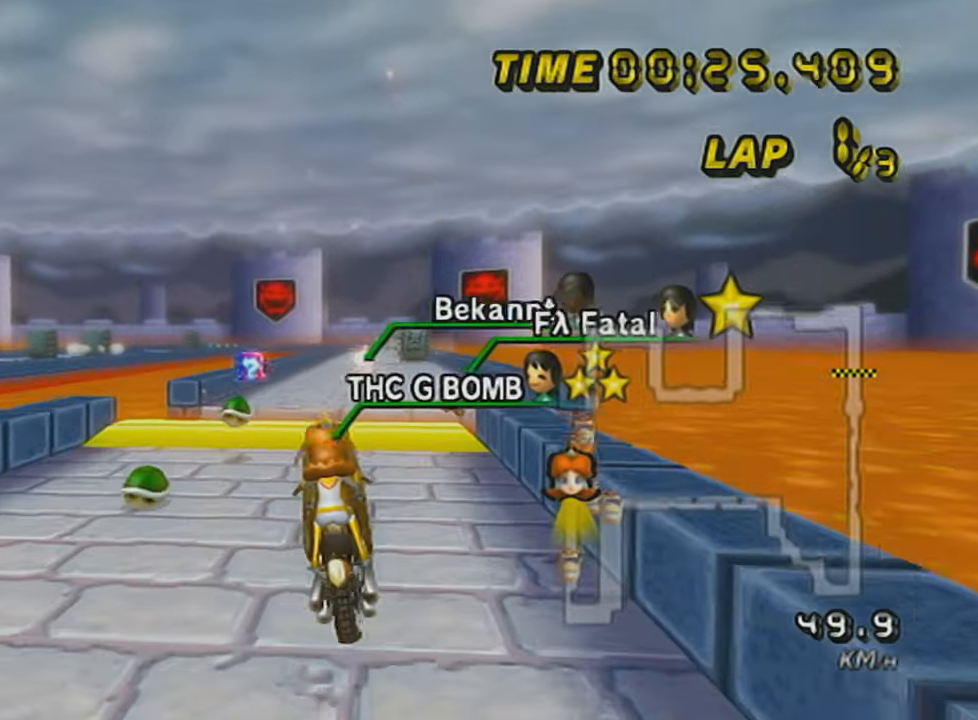
{"buttons": [], "left_stick": "left", "events": [[101, "A", "up"], [384, "left_stick", "center"], [484, "left_stick", "left"]]}
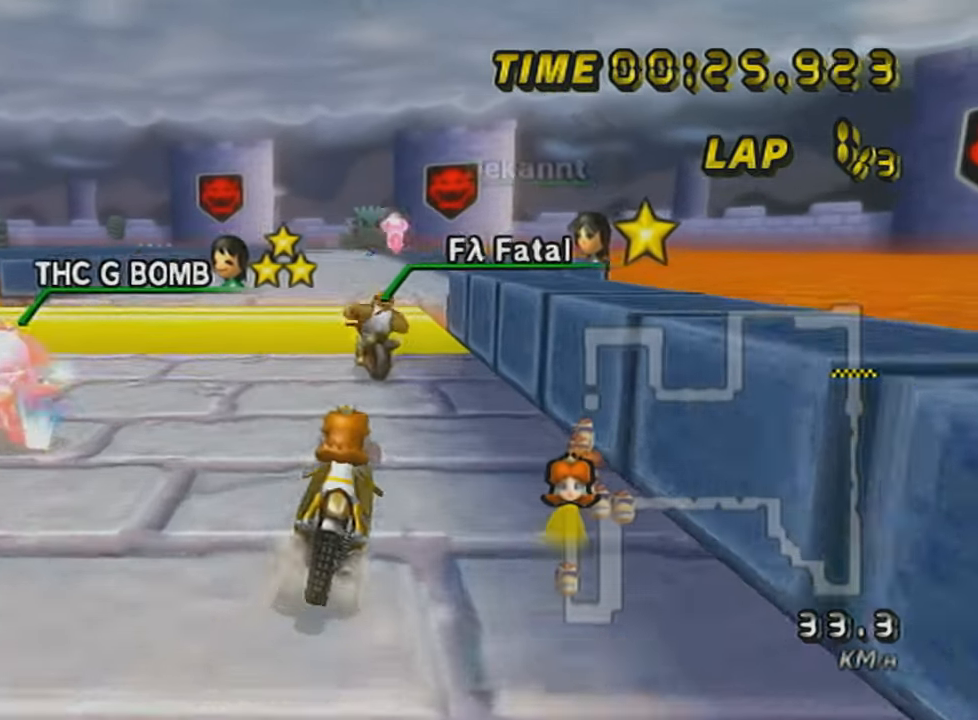
{"buttons": ["A", "R1"], "left_stick": "left", "events": [[200, "R1", "down"], [484, "A", "down"]]}
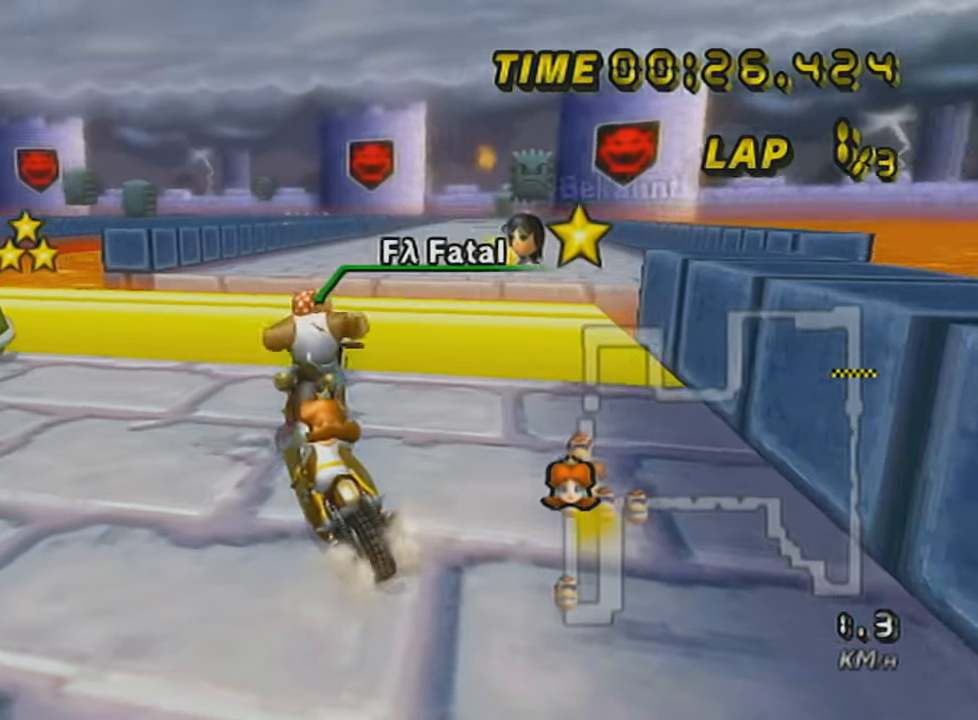
{"buttons": ["A", "R1"], "left_stick": "left", "events": [[101, "left_stick", "center"], [484, "left_stick", "left"]]}
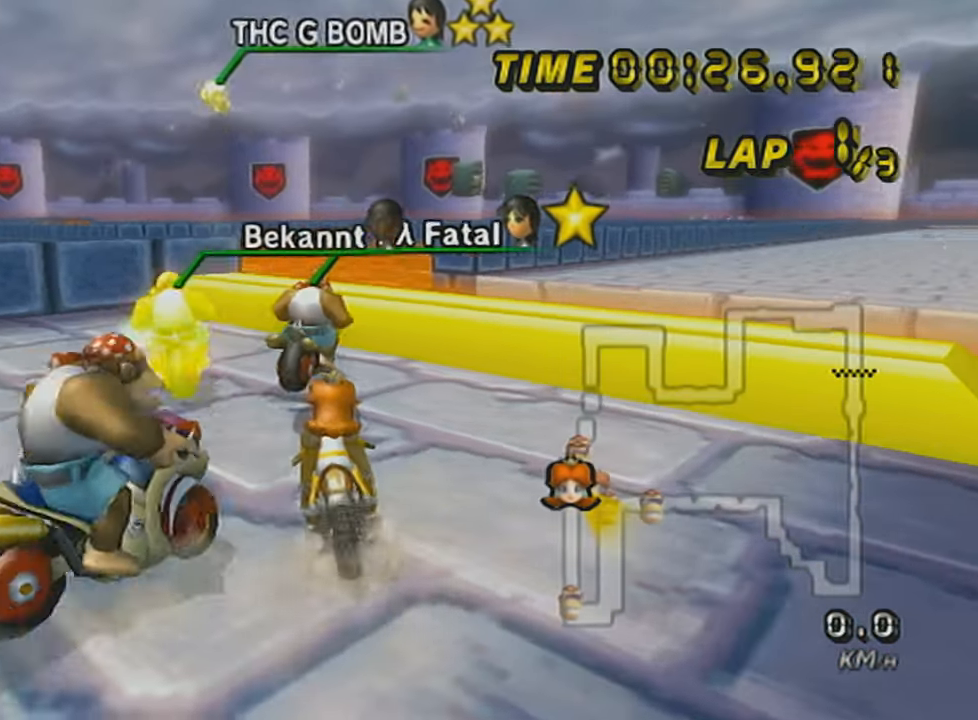
{"buttons": ["A", "R1"], "left_stick": "center", "events": [[67, "left_stick", "center"], [267, "A", "up"], [267, "R1", "up"], [384, "R1", "down"], [450, "A", "down"]]}
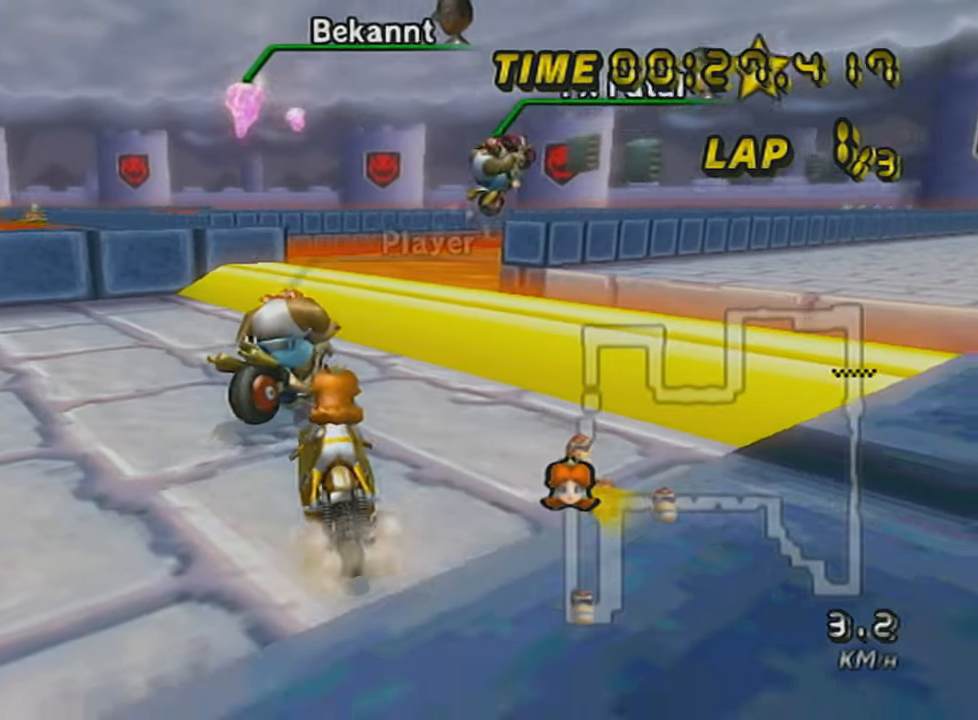
{"buttons": [], "left_stick": "right", "events": [[34, "left_stick", "left"], [134, "left_stick", "center"], [234, "R1", "up"], [384, "A", "up"], [384, "left_stick", "right"]]}
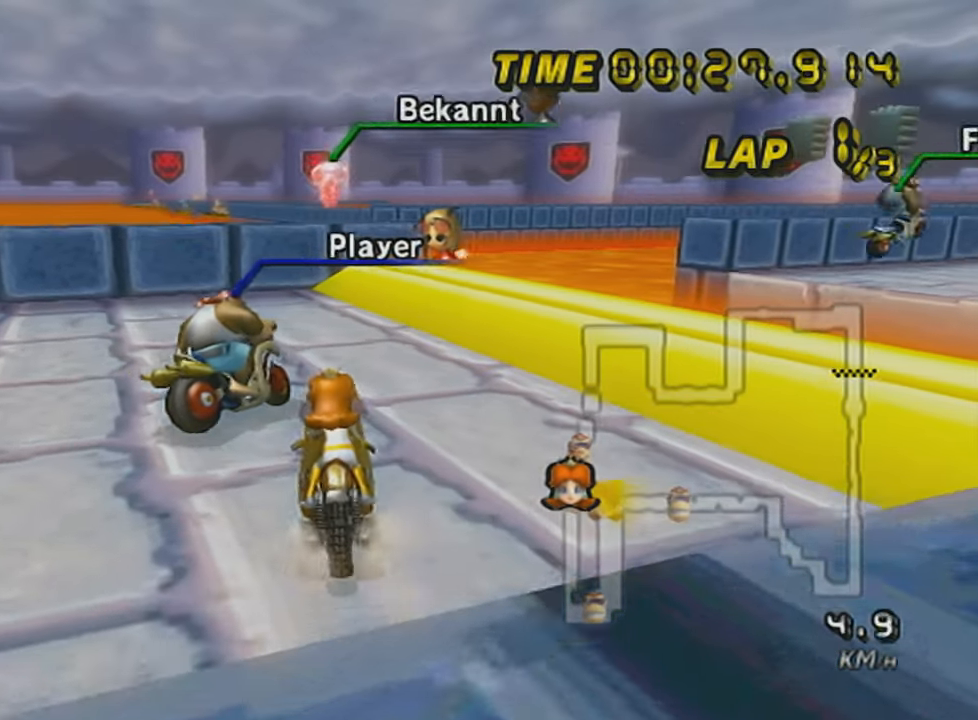
{"buttons": ["A"], "left_stick": "center", "events": [[67, "left_stick", "center"], [133, "A", "down"], [267, "left_stick", "right"], [350, "left_stick", "center"]]}
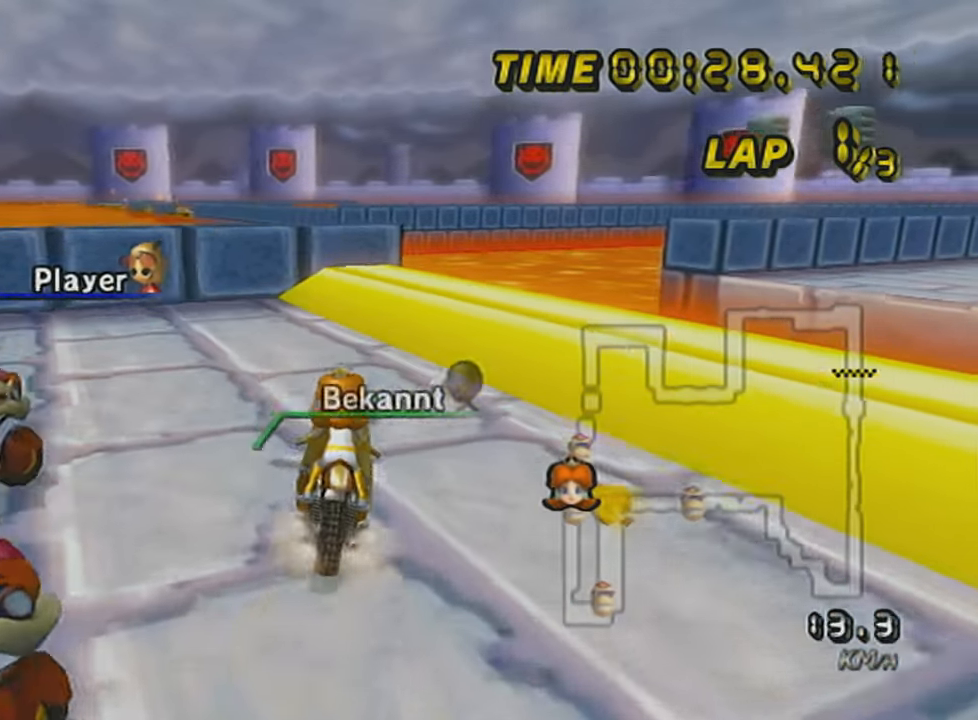
{"buttons": ["A"], "left_stick": "left", "events": [[34, "L1", "down"], [167, "L1", "up"], [317, "left_stick", "right"], [418, "left_stick", "left"]]}
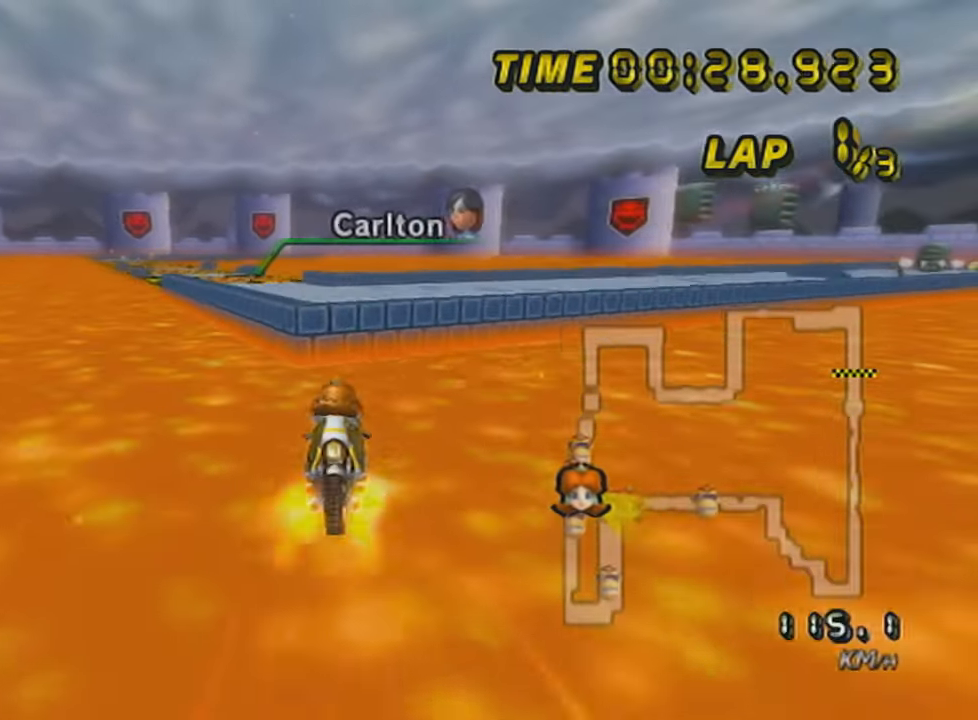
{"buttons": ["A"], "left_stick": "down", "events": [[167, "left_stick", "down-left"], [284, "left_stick", "down"]]}
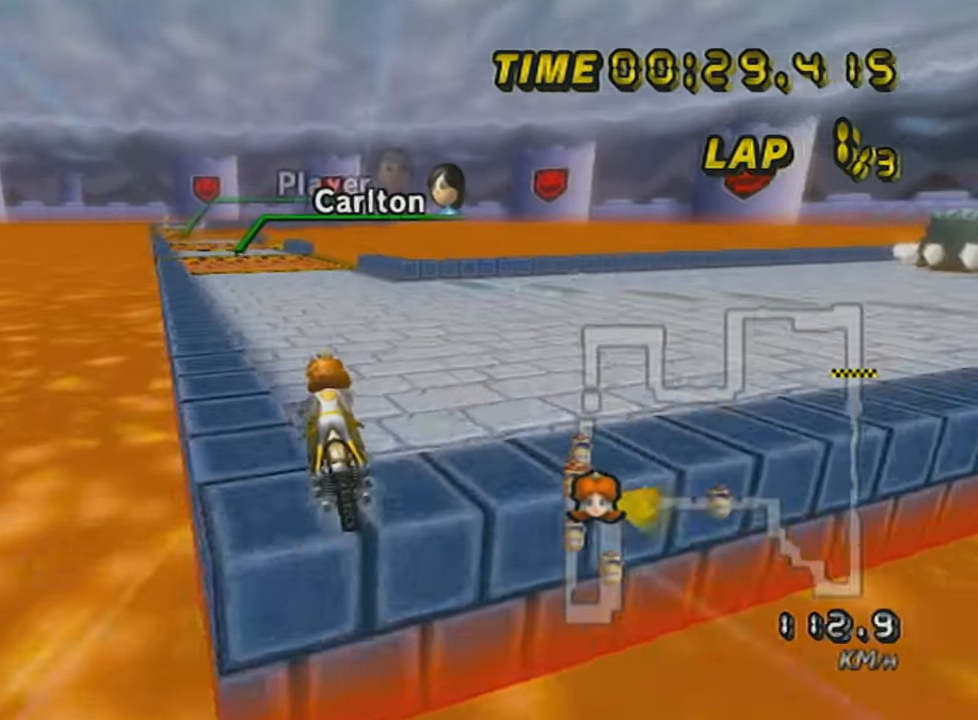
{"buttons": ["A", "L1", "DPAD_UP"], "left_stick": "center", "events": [[201, "left_stick", "left"], [418, "DPAD_UP", "down"], [418, "left_stick", "center"], [484, "L1", "down"]]}
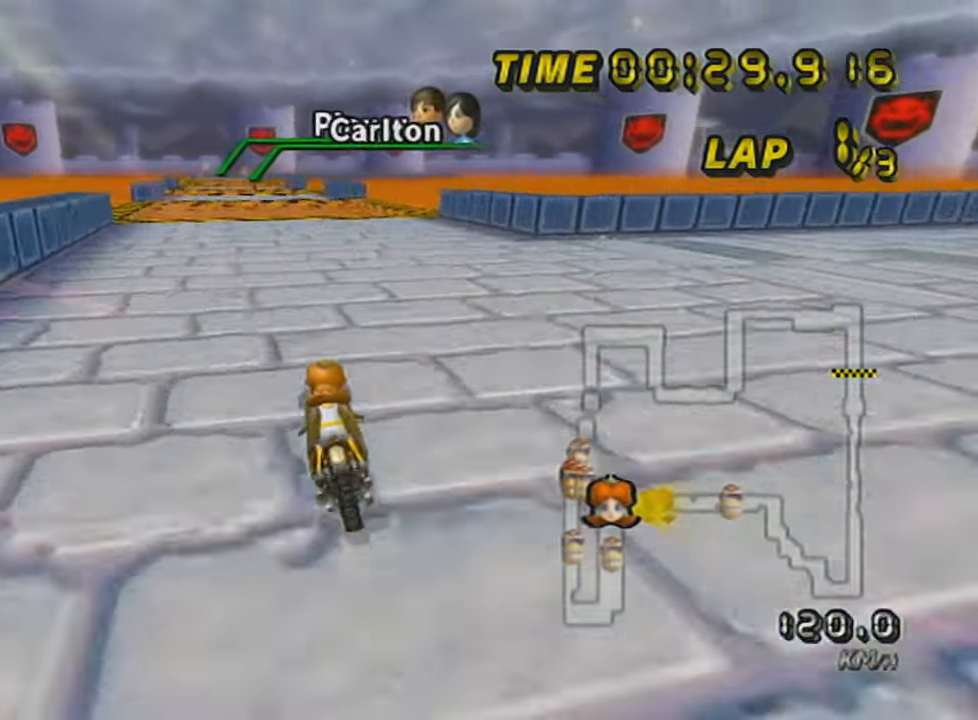
{"buttons": ["A", "L1"], "left_stick": "center", "events": [[33, "DPAD_UP", "up"], [83, "L1", "up"], [133, "L1", "down"], [183, "L1", "up"], [284, "L1", "down"], [334, "L1", "up"], [417, "L1", "down"]]}
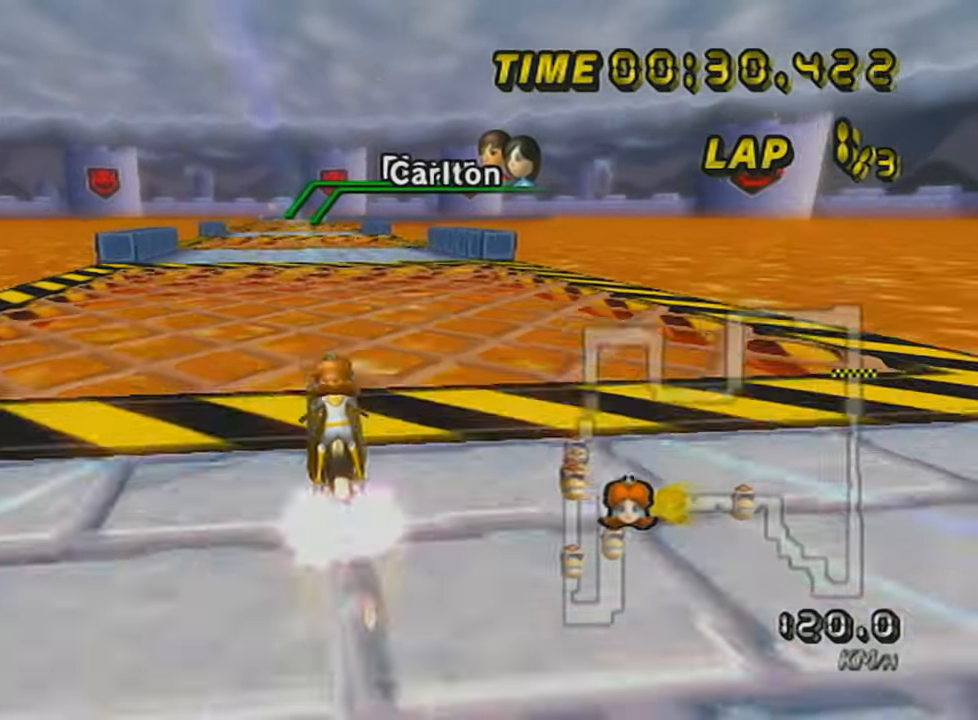
{"buttons": ["A"], "left_stick": "right", "events": [[17, "L1", "up"], [34, "L1", "down"], [167, "L1", "up"], [184, "L1", "down"], [317, "L1", "up"], [334, "L1", "down"], [434, "L1", "up"], [434, "left_stick", "right"]]}
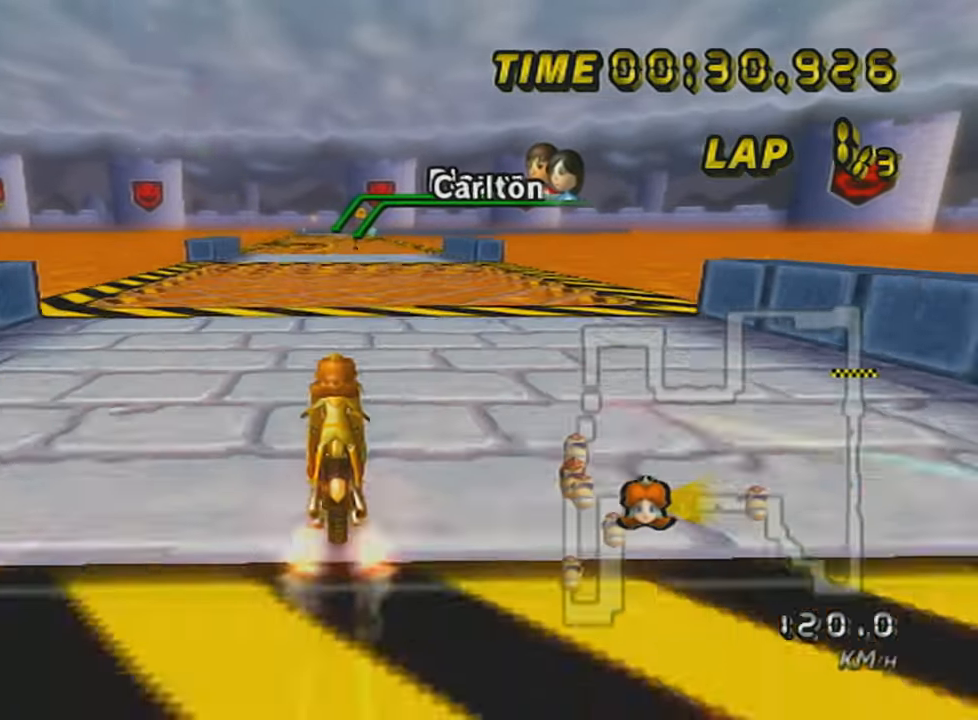
{"buttons": ["A", "L1"], "left_stick": "left", "events": [[17, "L1", "down"], [67, "L1", "up"], [133, "L1", "down"], [267, "L1", "up"], [317, "L1", "down"], [334, "left_stick", "center"], [417, "L1", "up"], [417, "left_stick", "left"], [434, "L1", "down"]]}
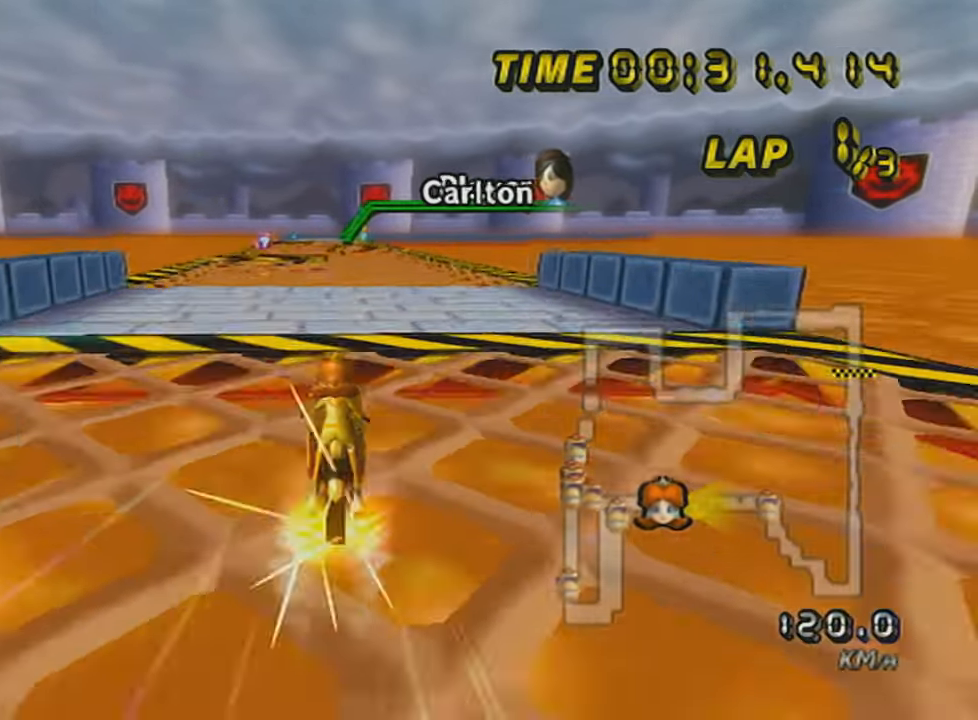
{"buttons": ["A", "L1"], "left_stick": "center", "events": [[267, "L1", "up"], [267, "left_stick", "center"], [284, "L1", "down"], [418, "L1", "up"], [434, "L1", "down"]]}
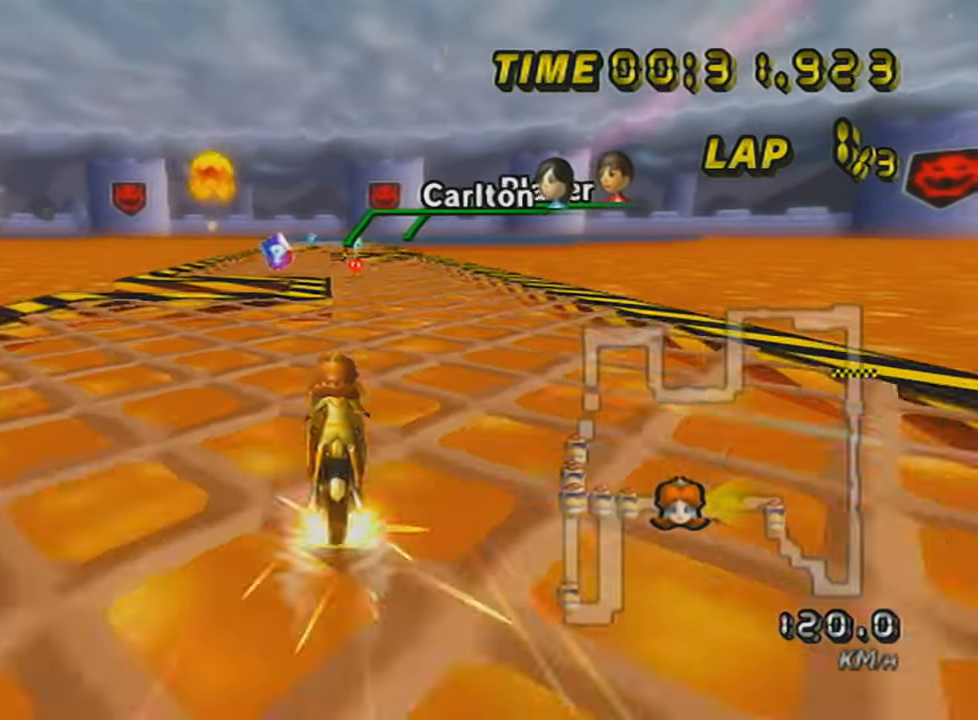
{"buttons": ["A", "L1", "R1"], "left_stick": "left", "events": [[67, "L1", "up"], [67, "R1", "down"], [83, "L1", "down"], [83, "left_stick", "down-left"], [133, "left_stick", "left"], [234, "L1", "up"], [267, "L1", "down"], [384, "L1", "up"], [434, "L1", "down"]]}
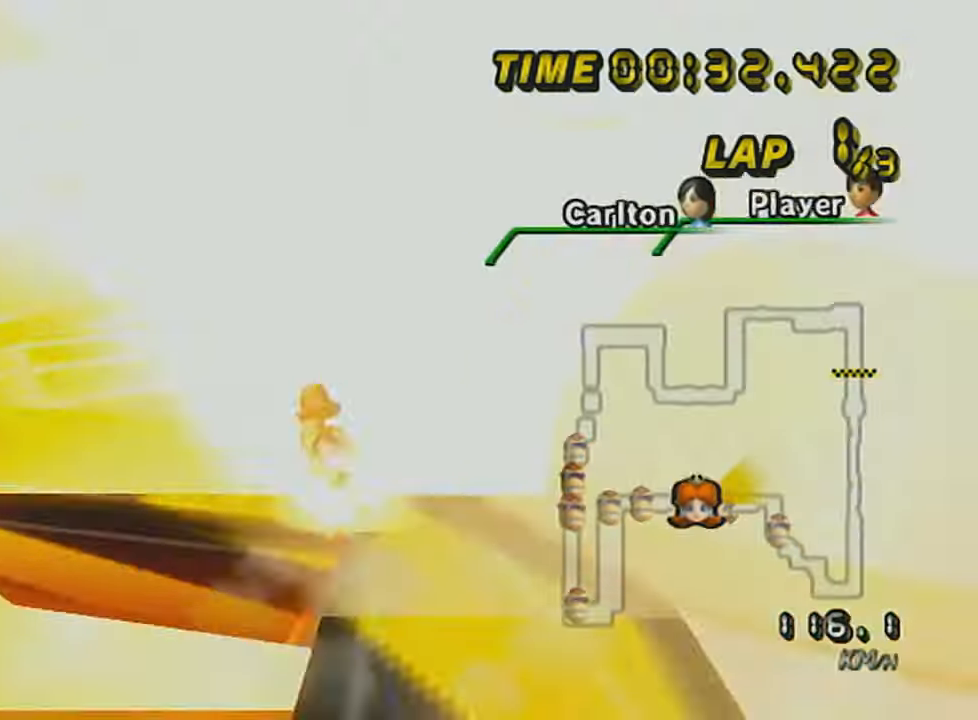
{"buttons": ["A", "L1"], "left_stick": "right", "events": [[34, "L1", "up"], [67, "L1", "down"], [67, "left_stick", "right"], [167, "L1", "up"], [234, "L1", "down"], [334, "L1", "up"], [384, "L1", "down"], [484, "R1", "up"]]}
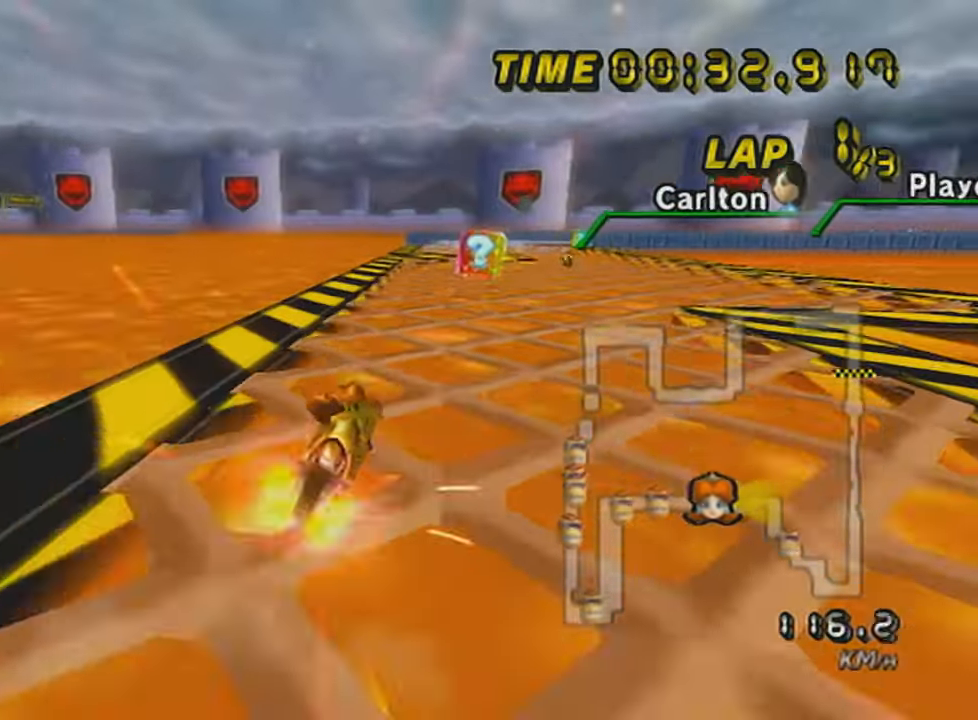
{"buttons": ["A", "L1"], "left_stick": "center", "events": [[17, "L1", "up"], [33, "L1", "down"], [133, "L1", "up"], [183, "L1", "down"], [284, "left_stick", "center"], [317, "L1", "up"], [334, "L1", "down"], [334, "left_stick", "left"], [484, "L1", "up"], [484, "left_stick", "center"], [500, "L1", "down"]]}
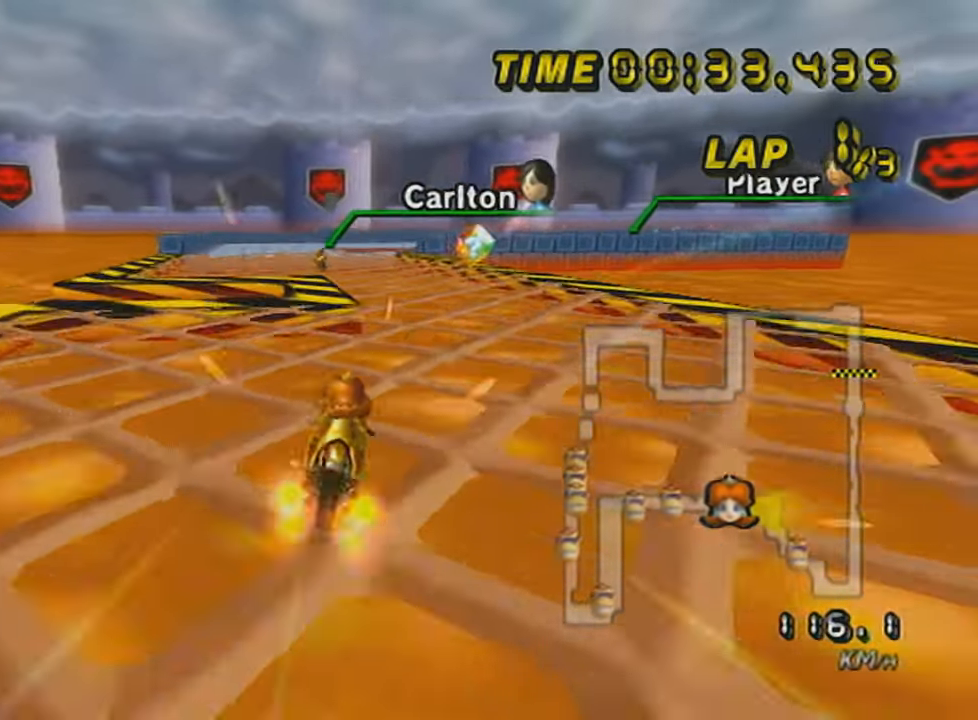
{"buttons": ["A", "L1"], "left_stick": "center", "events": [[34, "DPAD_UP", "down"], [84, "L1", "up"], [134, "DPAD_UP", "up"], [151, "L1", "down"], [284, "L1", "up"], [301, "L1", "down"]]}
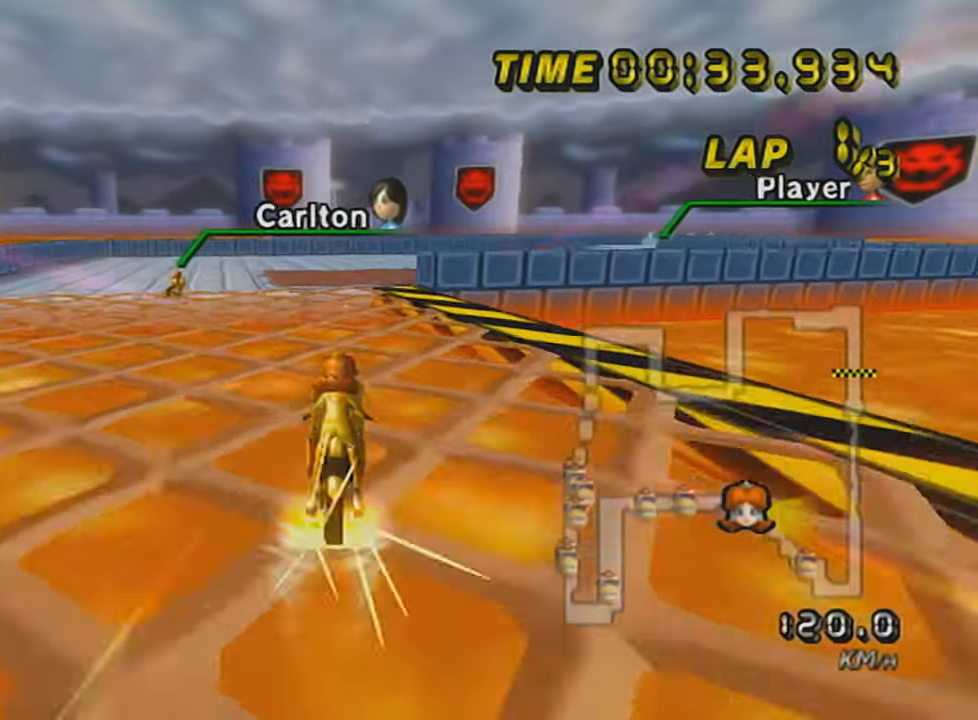
{"buttons": ["A", "L1", "R1"], "left_stick": "right", "events": [[50, "R1", "down"], [83, "L1", "up"], [83, "left_stick", "right"], [133, "L1", "down"], [234, "L1", "up"], [284, "L1", "down"], [400, "L1", "up"], [484, "L1", "down"]]}
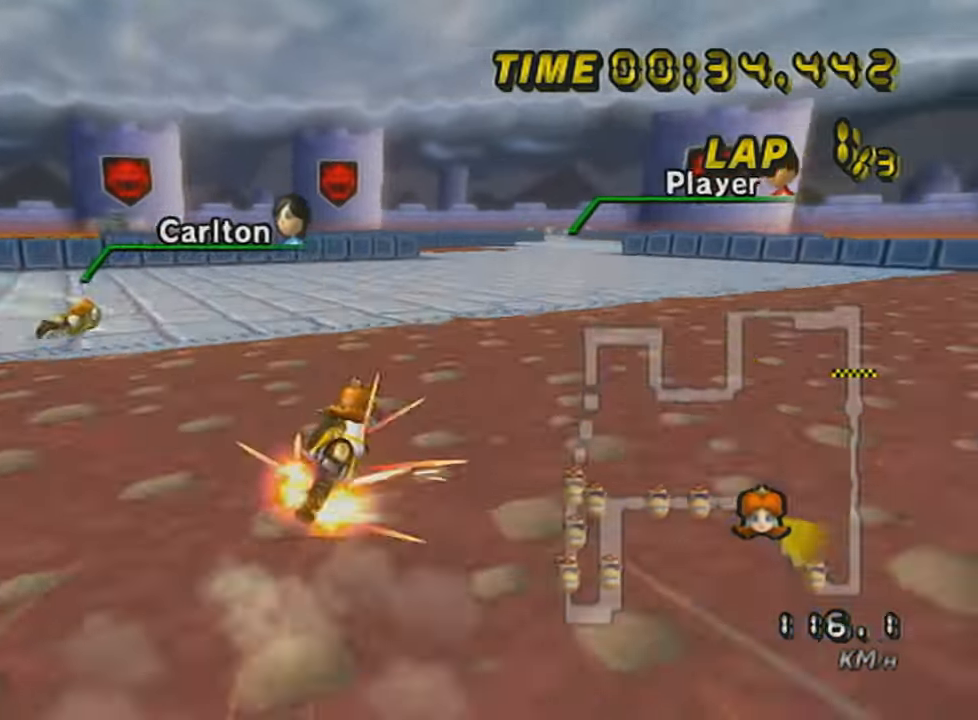
{"buttons": ["A", "L1"], "left_stick": "center", "events": [[34, "R1", "up"], [51, "DPAD_UP", "down"], [51, "L1", "up"], [84, "L1", "down"], [151, "DPAD_UP", "up"], [184, "L1", "up"], [234, "left_stick", "center"], [251, "L1", "down"], [301, "left_stick", "left"], [334, "L1", "up"], [401, "L1", "down"], [501, "left_stick", "center"]]}
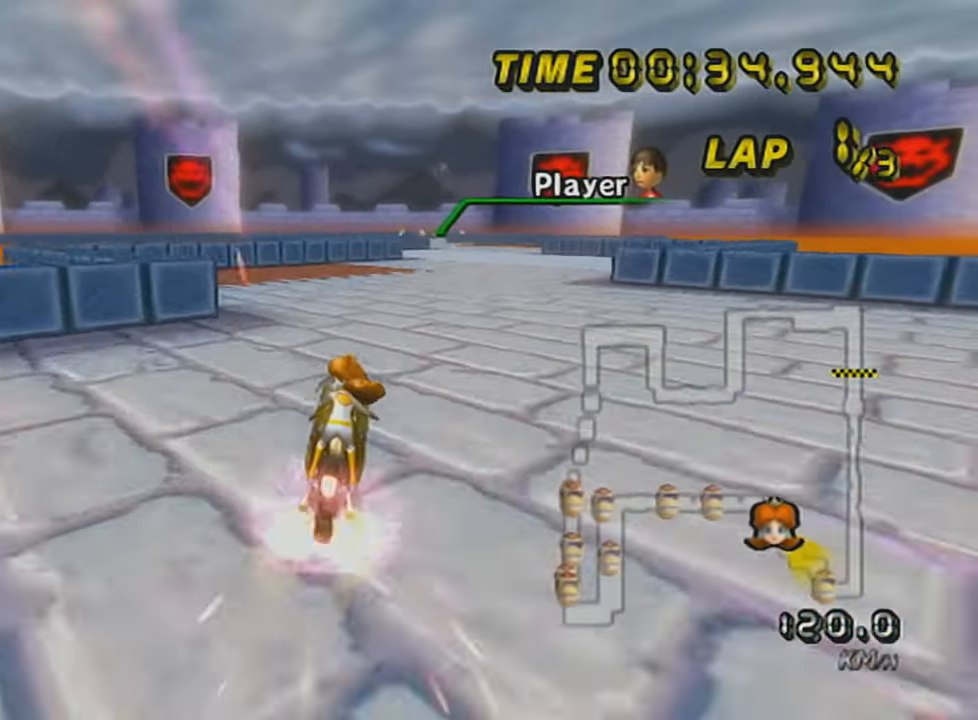
{"buttons": ["A"], "left_stick": "center", "events": [[33, "L1", "up"], [33, "left_stick", "left"], [50, "L1", "down"], [50, "left_stick", "right"], [183, "L1", "up"], [183, "X", "down"], [234, "L1", "down"], [284, "left_stick", "center"], [334, "L1", "up"], [384, "X", "up"], [400, "L1", "down"], [500, "L1", "up"]]}
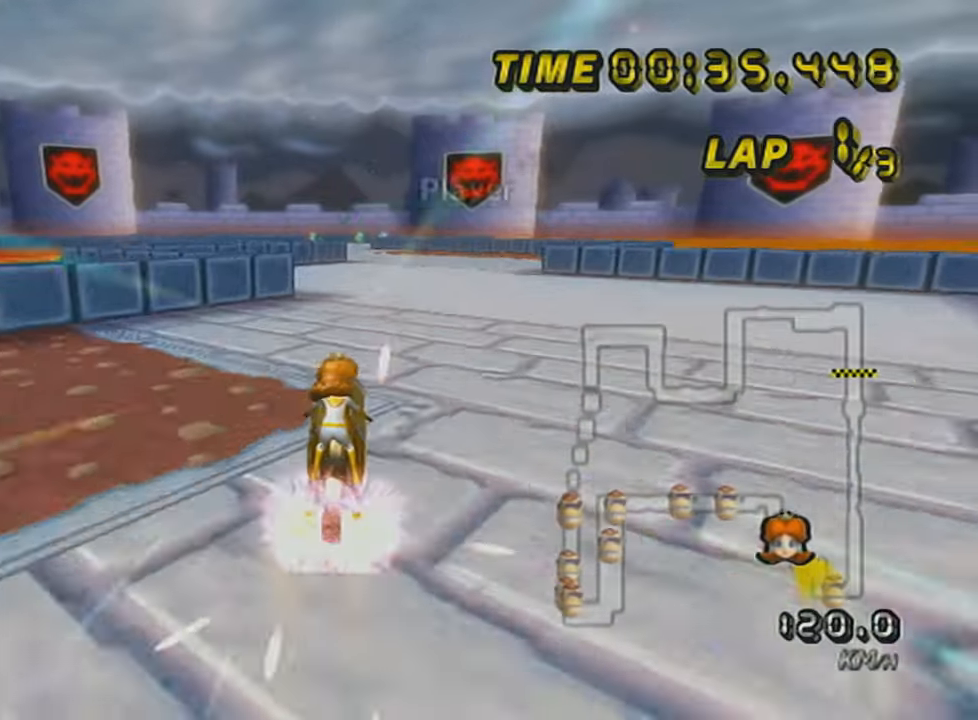
{"buttons": ["A", "X"], "left_stick": "left", "events": [[51, "L1", "down"], [184, "L1", "up"], [251, "L1", "down"], [284, "left_stick", "left"], [384, "X", "down"], [501, "L1", "up"]]}
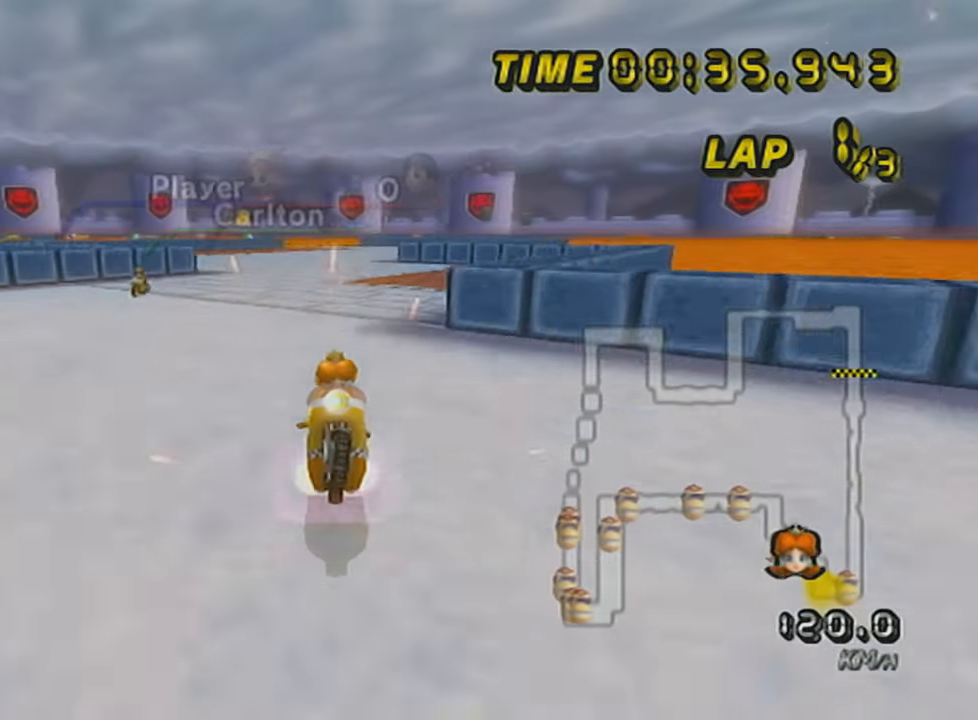
{"buttons": ["A"], "left_stick": "left", "events": [[50, "L1", "down"], [50, "X", "up"], [183, "L1", "up"], [234, "L1", "down"], [250, "X", "down"], [334, "L1", "up"], [400, "L1", "down"], [400, "X", "up"], [500, "L1", "up"]]}
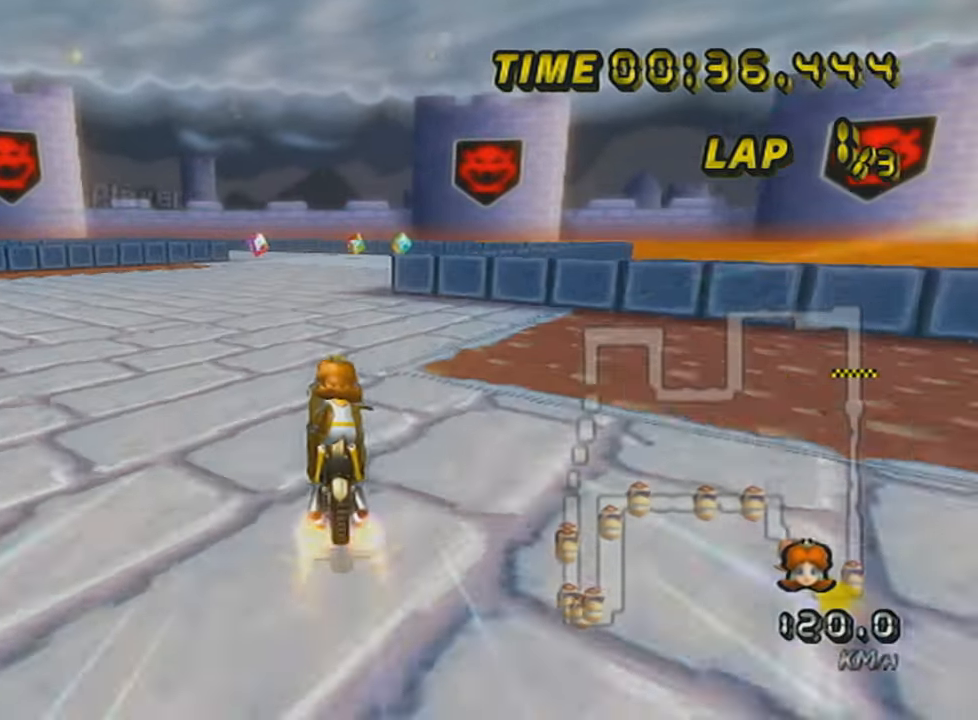
{"buttons": ["A", "R1"], "left_stick": "up-left", "events": [[51, "L1", "down"], [151, "L1", "up"], [184, "left_stick", "center"], [301, "X", "down"], [468, "R1", "down"], [468, "X", "up"], [468, "left_stick", "up-left"]]}
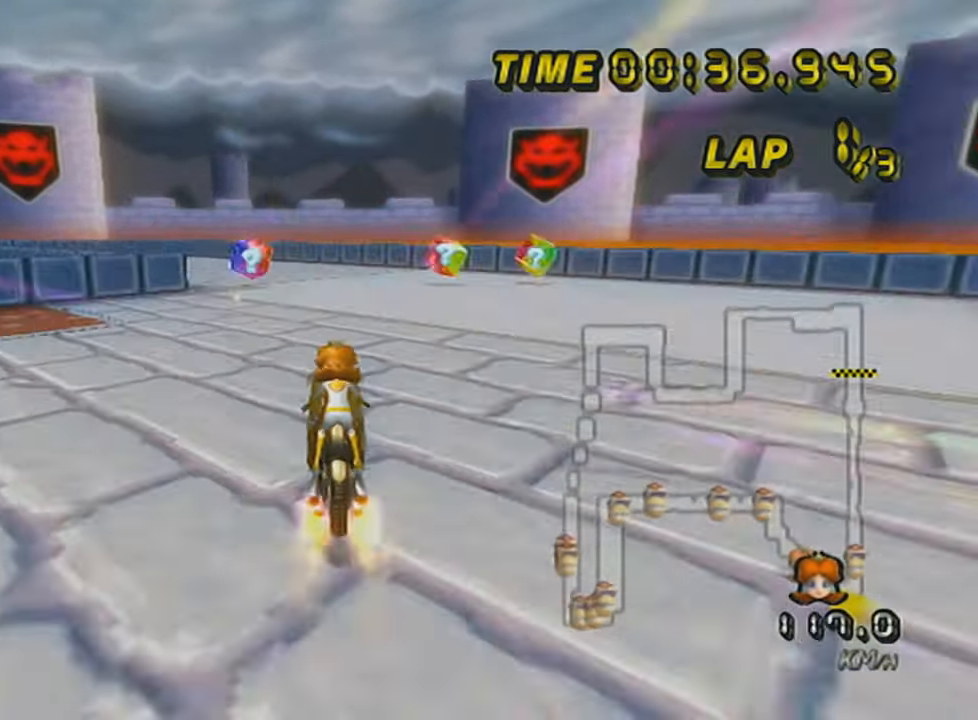
{"buttons": ["A", "R1"], "left_stick": "up-left", "events": [[284, "left_stick", "left"], [467, "left_stick", "up-left"]]}
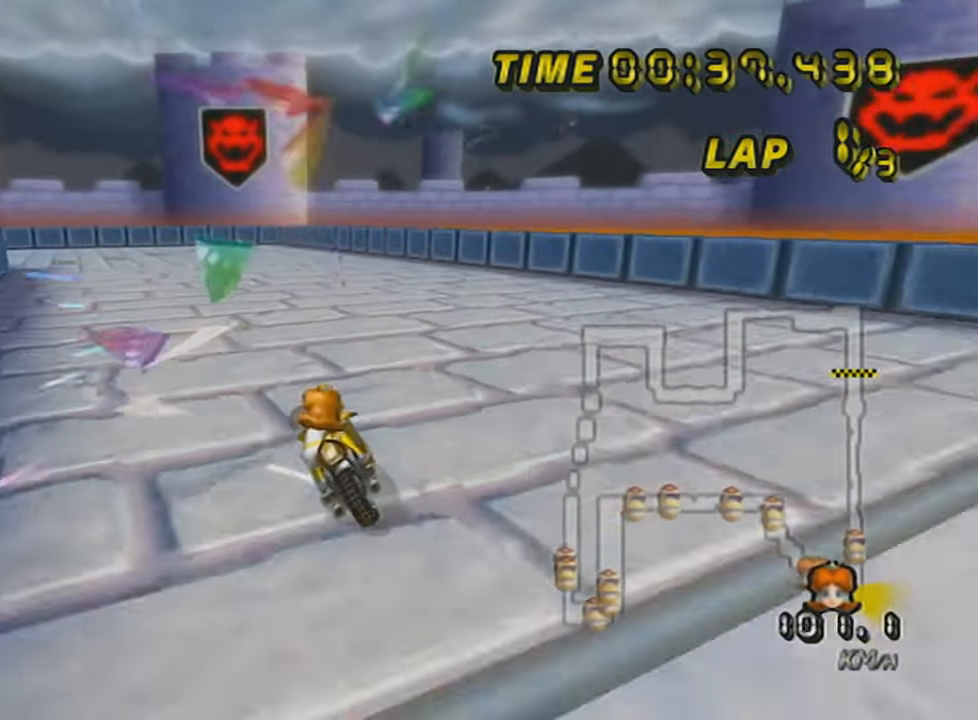
{"buttons": ["A", "R1"], "left_stick": "left", "events": [[251, "left_stick", "center"], [468, "left_stick", "left"]]}
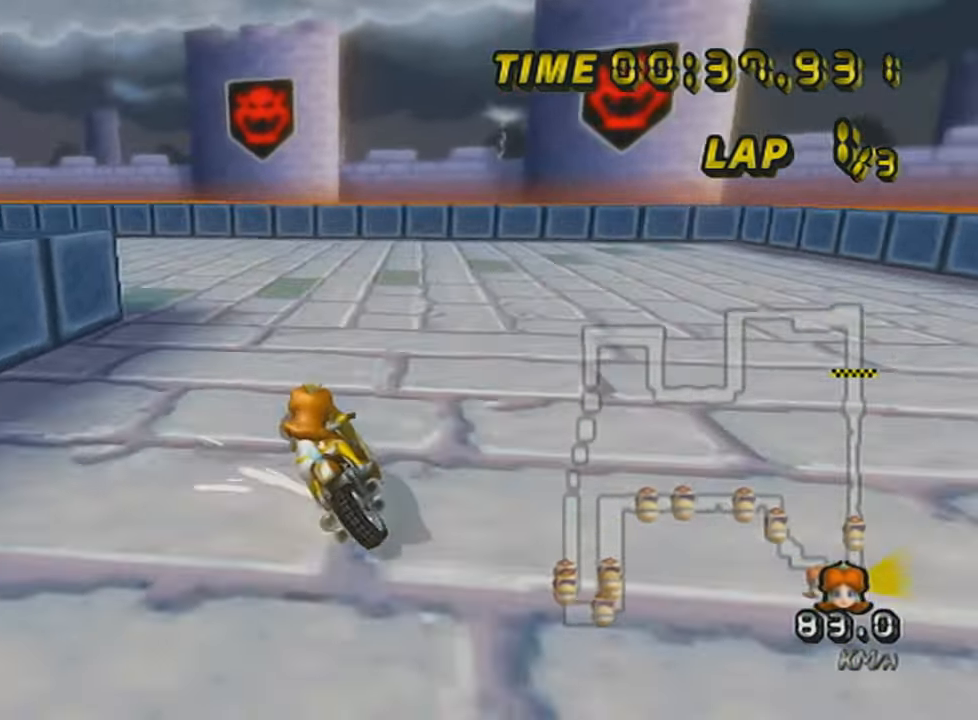
{"buttons": ["A", "L1", "R1"], "left_stick": "left", "events": [[400, "L1", "down"]]}
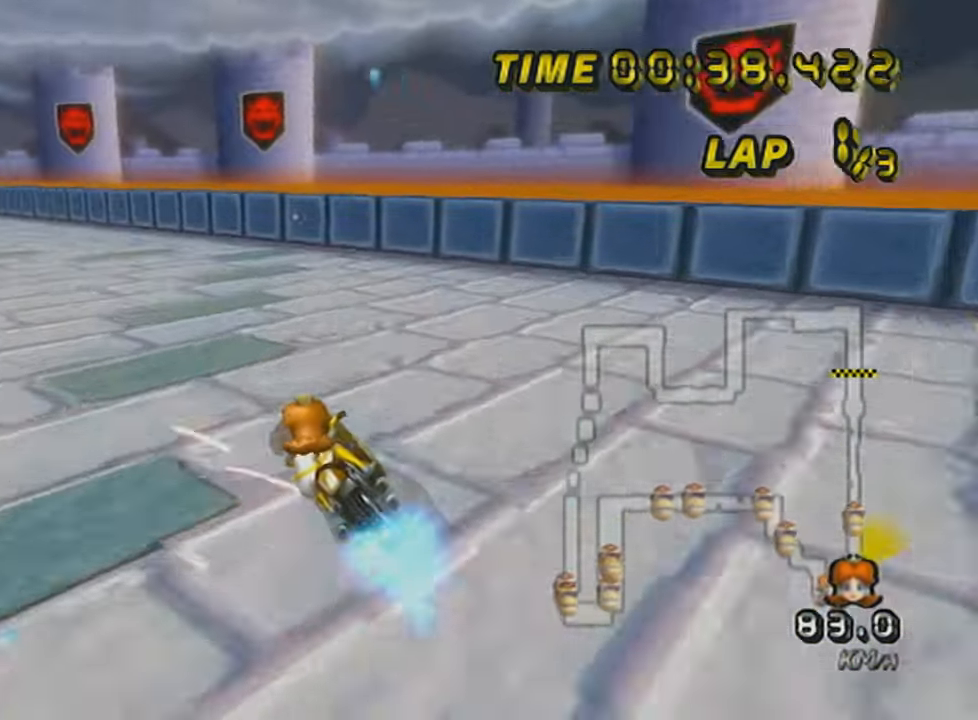
{"buttons": ["A"], "left_stick": "right", "events": [[51, "L1", "up"], [367, "left_stick", "center"], [401, "R1", "up"], [484, "left_stick", "right"]]}
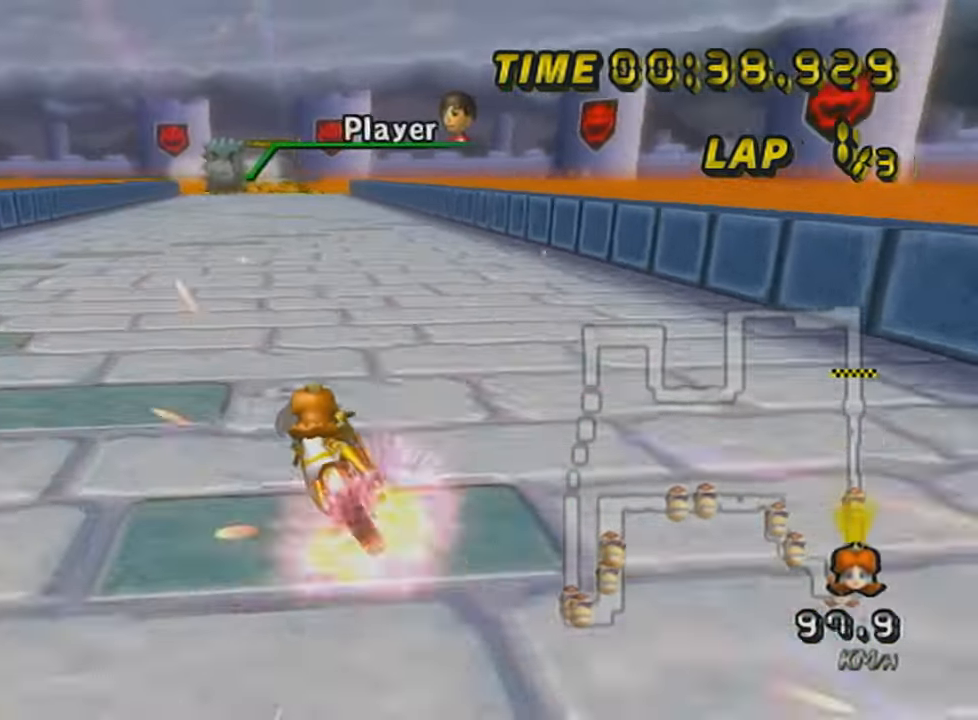
{"buttons": ["A"], "left_stick": "center", "events": [[150, "DPAD_UP", "down"], [284, "DPAD_UP", "up"], [367, "left_stick", "center"]]}